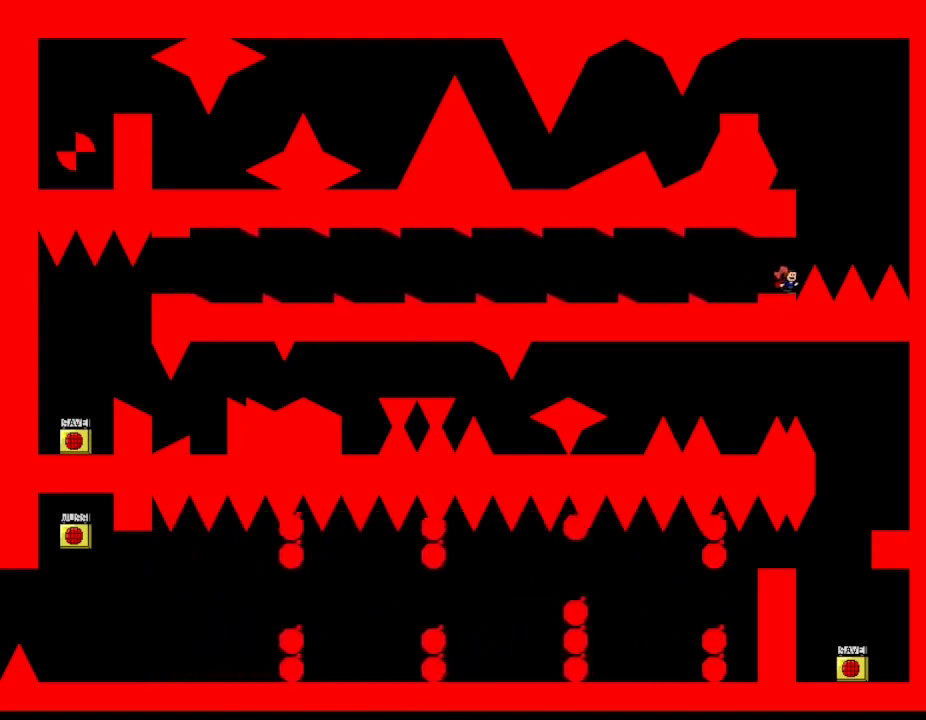
Gameplay with keyboard; each line is a JSON object with the keys held at the frame after it. "events" lists presses ("down") and releases ("up") of "down", "l_up", "left", "r", "r_up", "right", "up" and "z" between this image and that frame as [ms after this image, input, new state], when the widget could be followed in between. No other keys are recorded. Mouse input is not recorded. Key names are as the overlay labels them; some are game actions (e.g. jump) rather than physical keys.
{"keys": [], "events": [[167, "l_up", "up"], [167, "right", "up"], [233, "l_up", "down"], [367, "left", "down"], [383, "l_up", "up"], [483, "left", "up"]]}
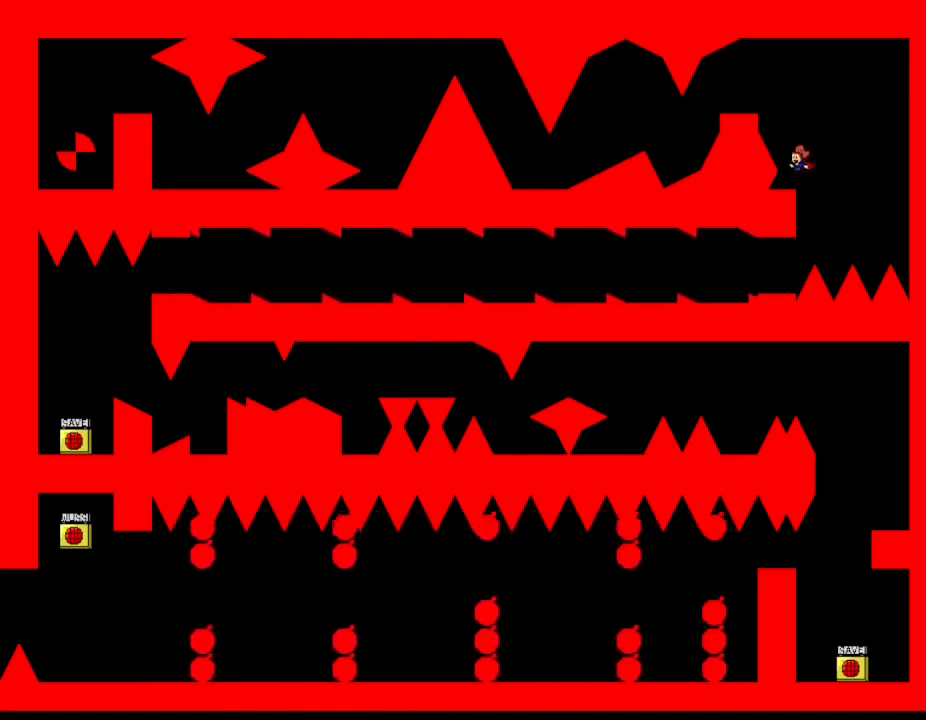
{"keys": ["left"], "events": [[150, "l_up", "down"], [283, "left", "down"], [433, "l_up", "up"]]}
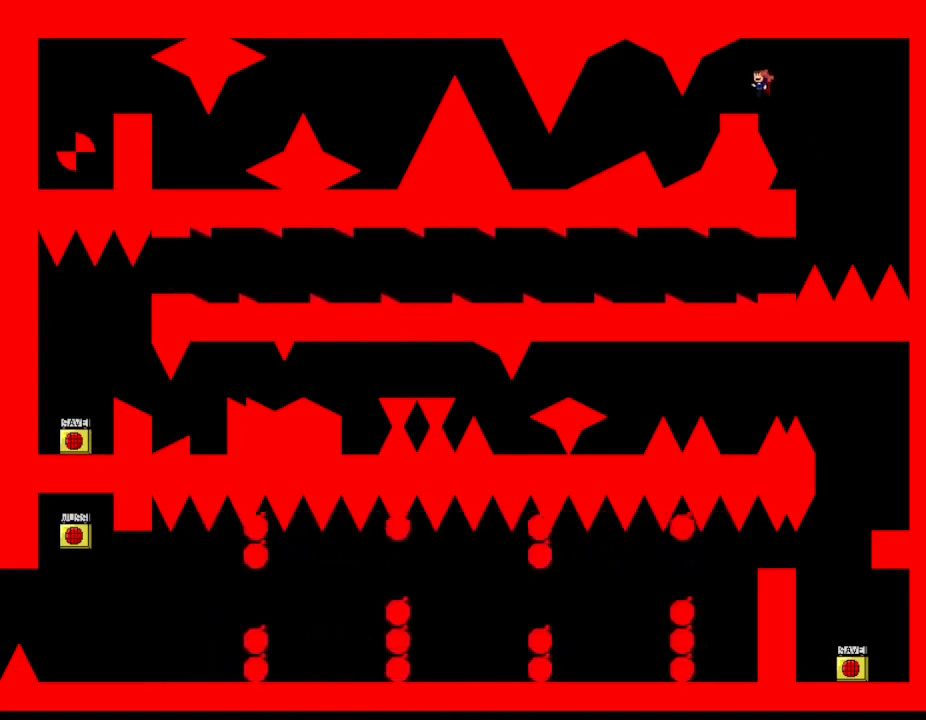
{"keys": ["left"], "events": [[83, "left", "up"], [183, "left", "down"]]}
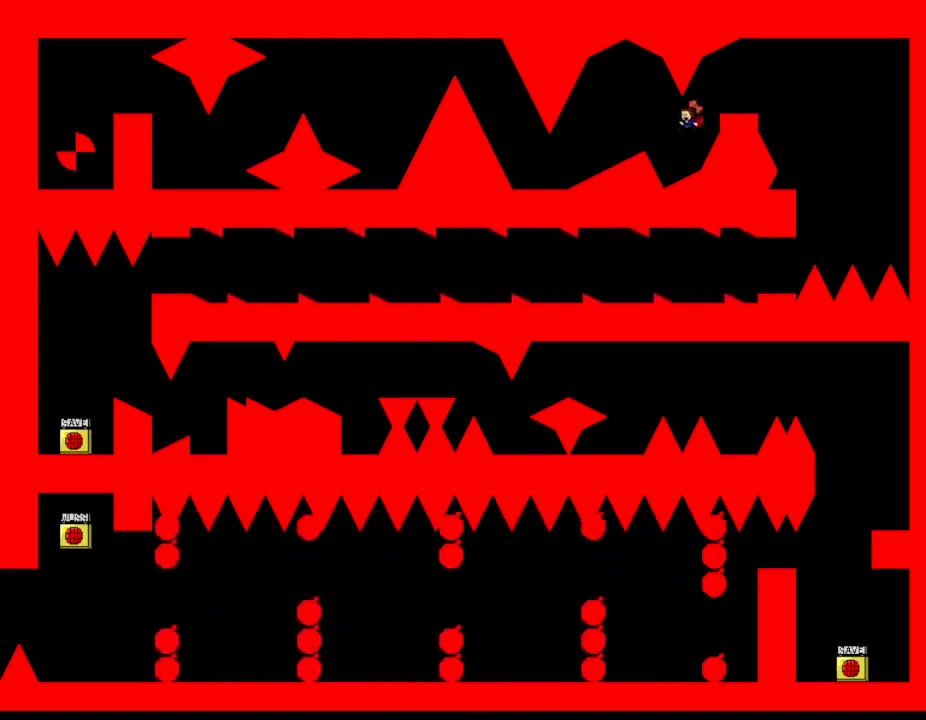
{"keys": ["left"], "events": [[117, "l_up", "down"], [333, "l_up", "up"]]}
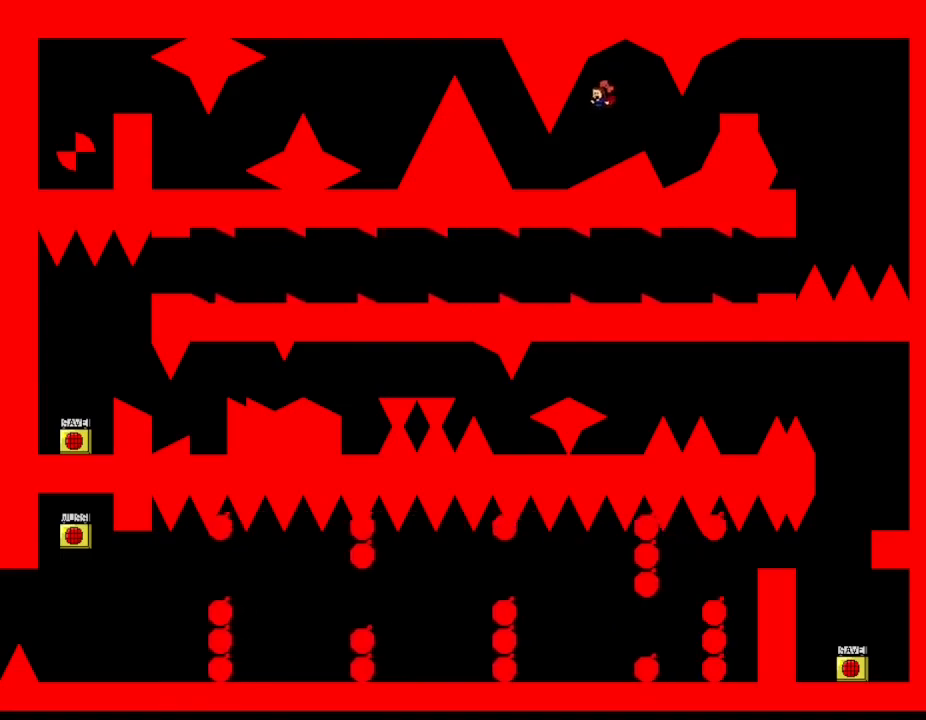
{"keys": ["l_up", "left"], "events": [[350, "left", "up"], [450, "l_up", "down"], [483, "left", "down"]]}
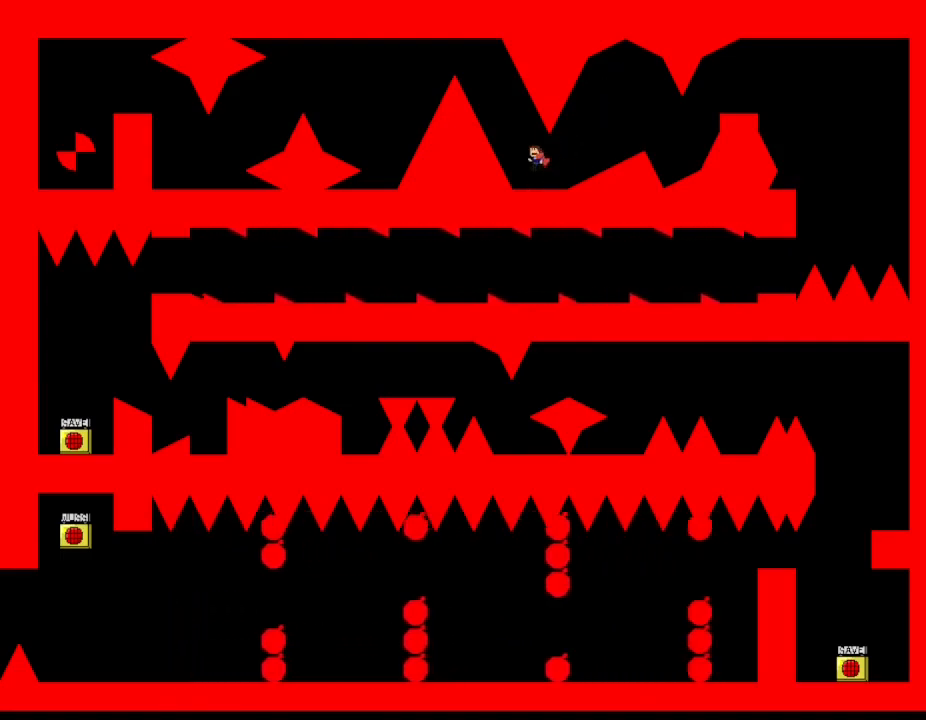
{"keys": ["l_up", "left"], "events": [[250, "l_up", "up"], [317, "l_up", "down"]]}
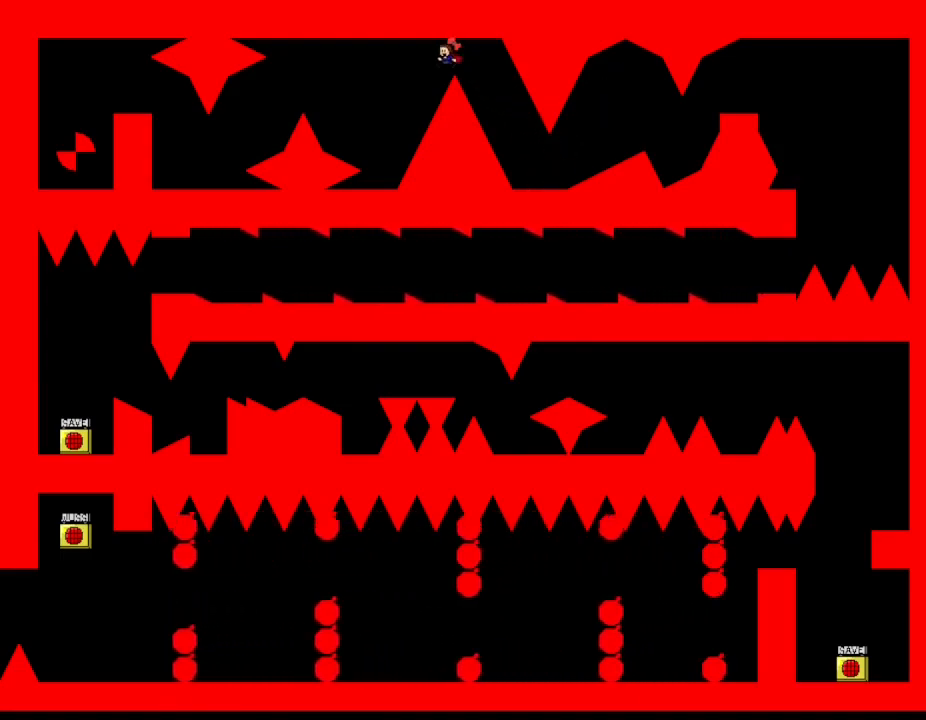
{"keys": ["l_up", "left"], "events": [[83, "l_up", "up"], [367, "left", "up"], [483, "l_up", "down"], [483, "left", "down"]]}
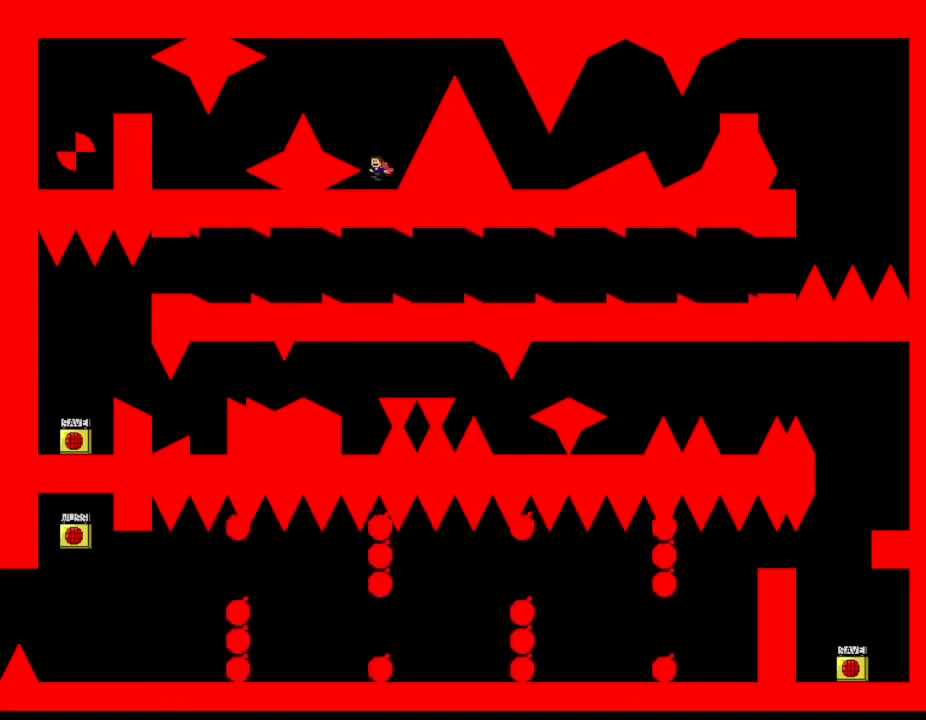
{"keys": ["left"], "events": [[350, "l_up", "up"]]}
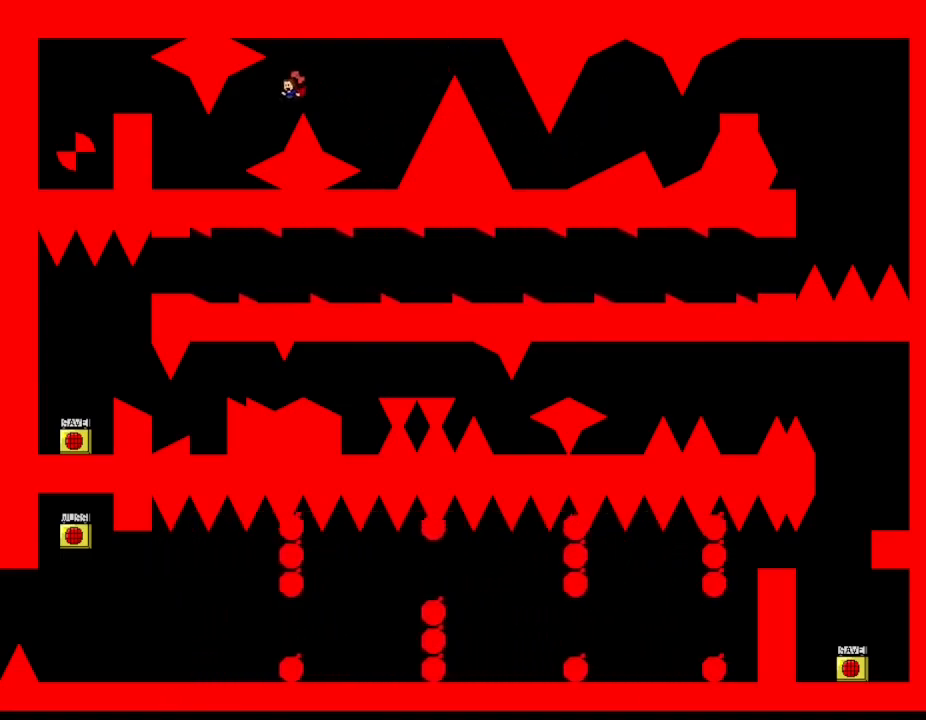
{"keys": ["left"], "events": [[100, "l_up", "down"], [150, "l_up", "up"], [167, "left", "up"], [367, "left", "down"]]}
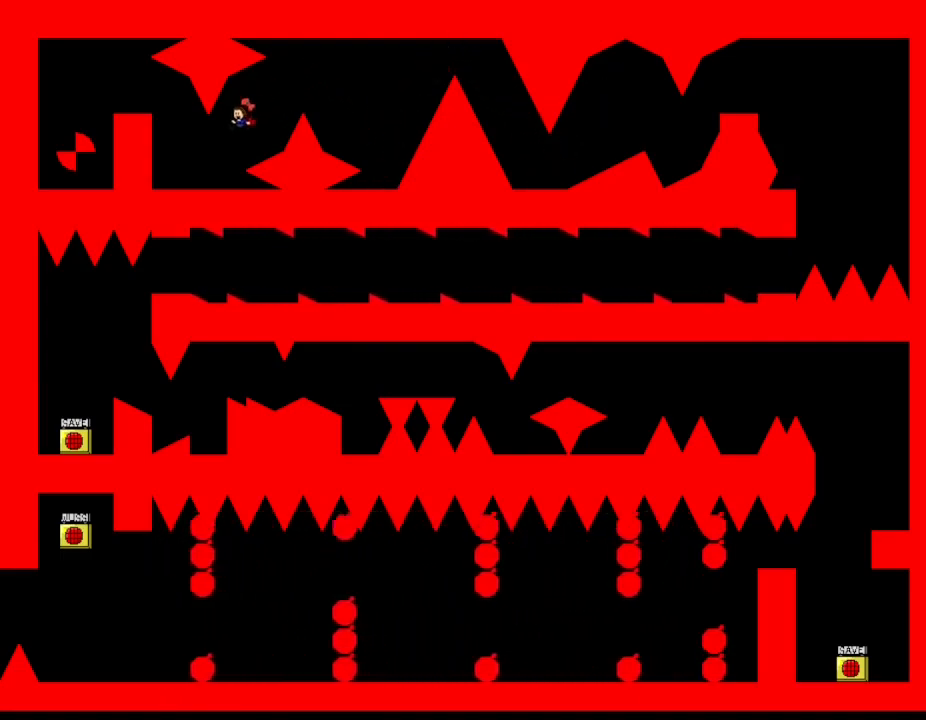
{"keys": [], "events": [[150, "left", "up"]]}
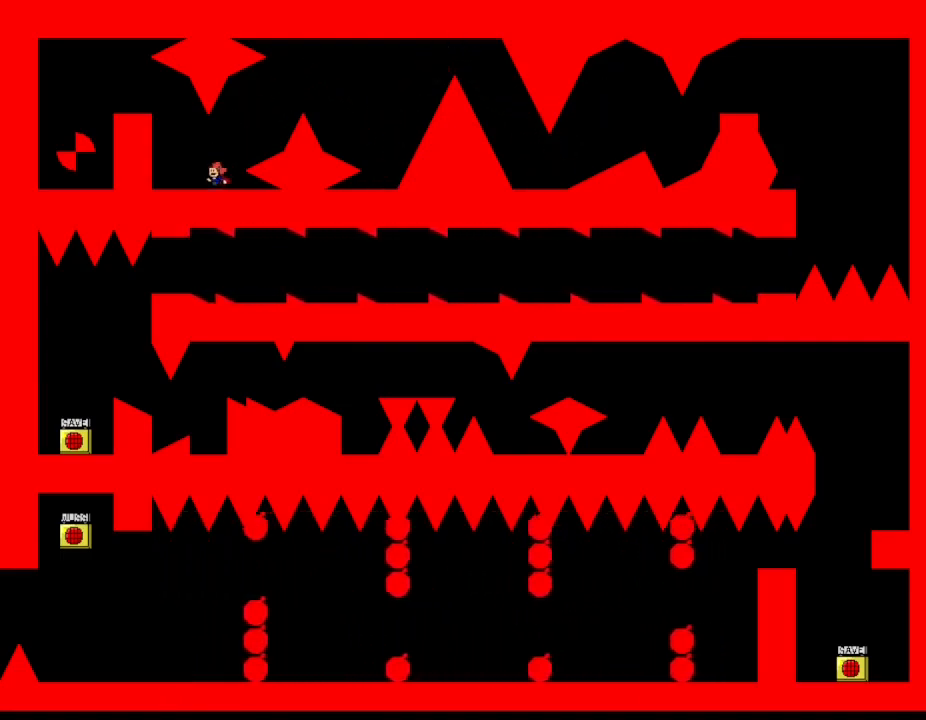
{"keys": [], "events": [[83, "l_up", "down"], [117, "l_up", "up"], [233, "left", "down"], [367, "right", "down"], [383, "left", "up"], [483, "right", "up"]]}
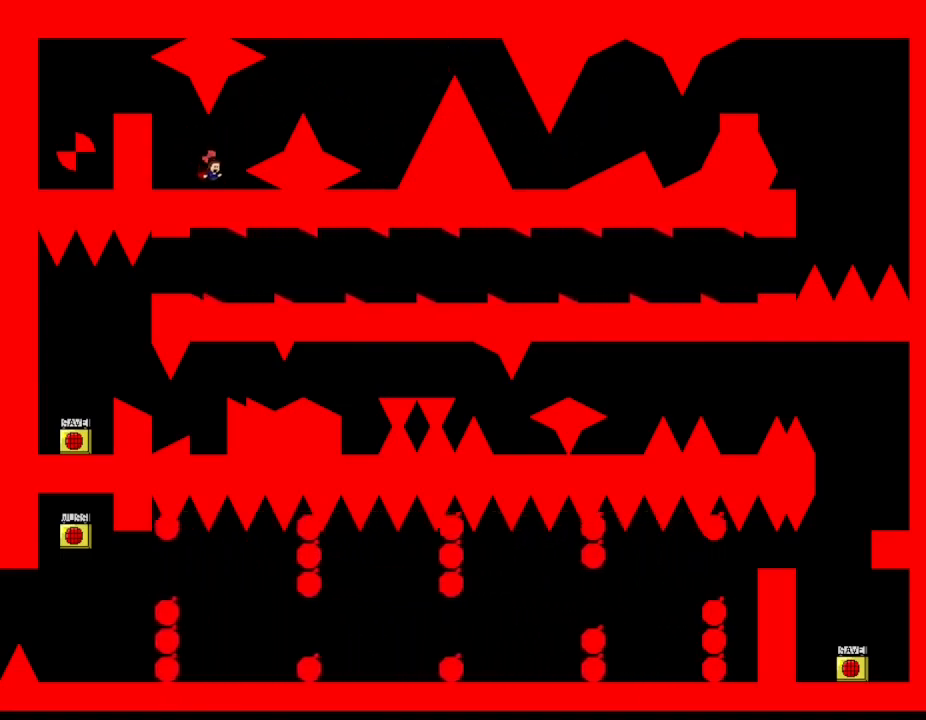
{"keys": ["left"], "events": [[217, "l_up", "down"], [267, "l_up", "up"], [367, "left", "down"]]}
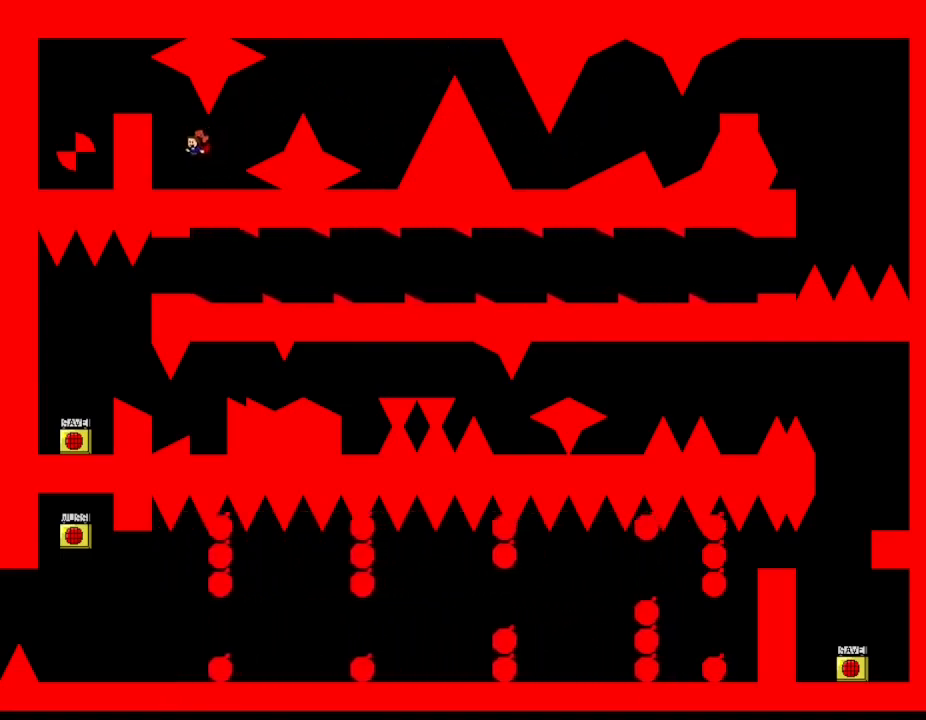
{"keys": [], "events": [[17, "right", "down"], [33, "left", "up"], [167, "right", "up"]]}
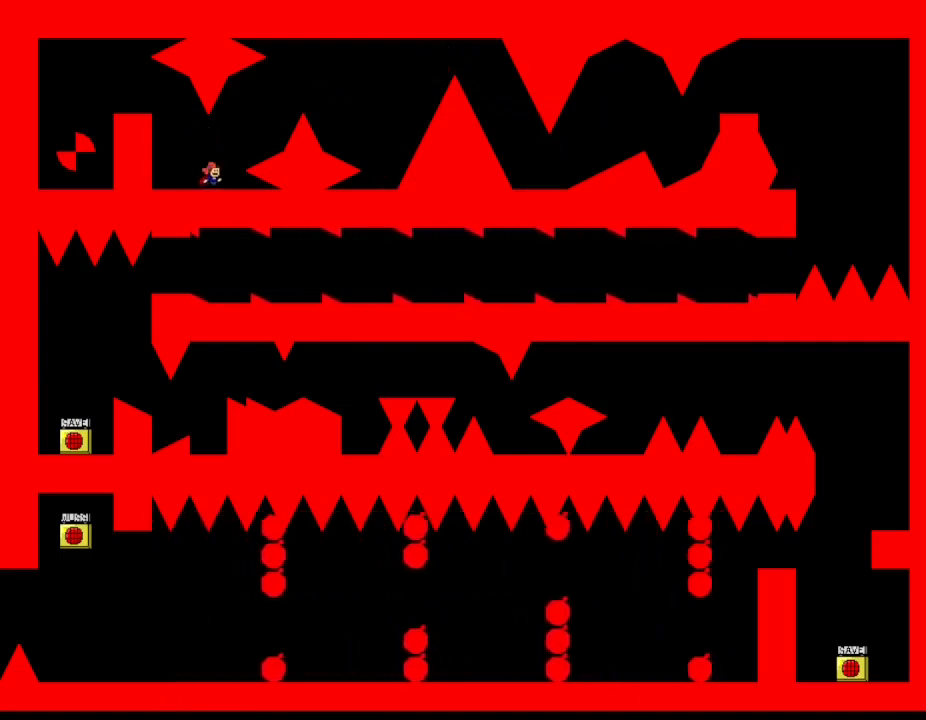
{"keys": [], "events": [[83, "l_up", "down"], [117, "left", "down"], [133, "l_up", "up"], [250, "right", "down"], [267, "left", "up"], [400, "right", "up"]]}
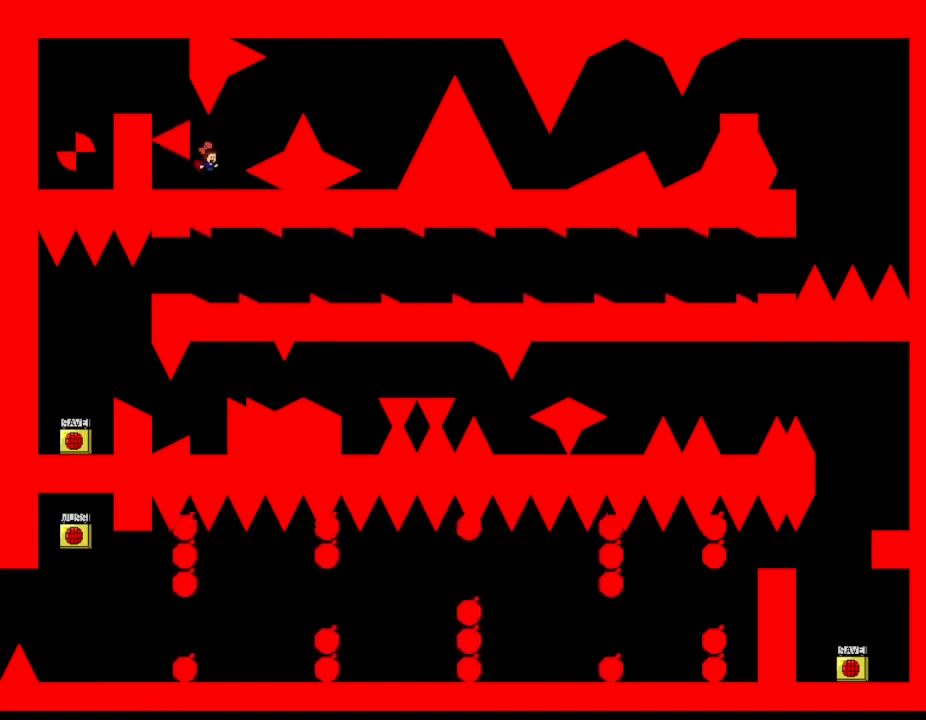
{"keys": ["l_up", "left"], "events": [[333, "left", "down"], [383, "l_up", "down"]]}
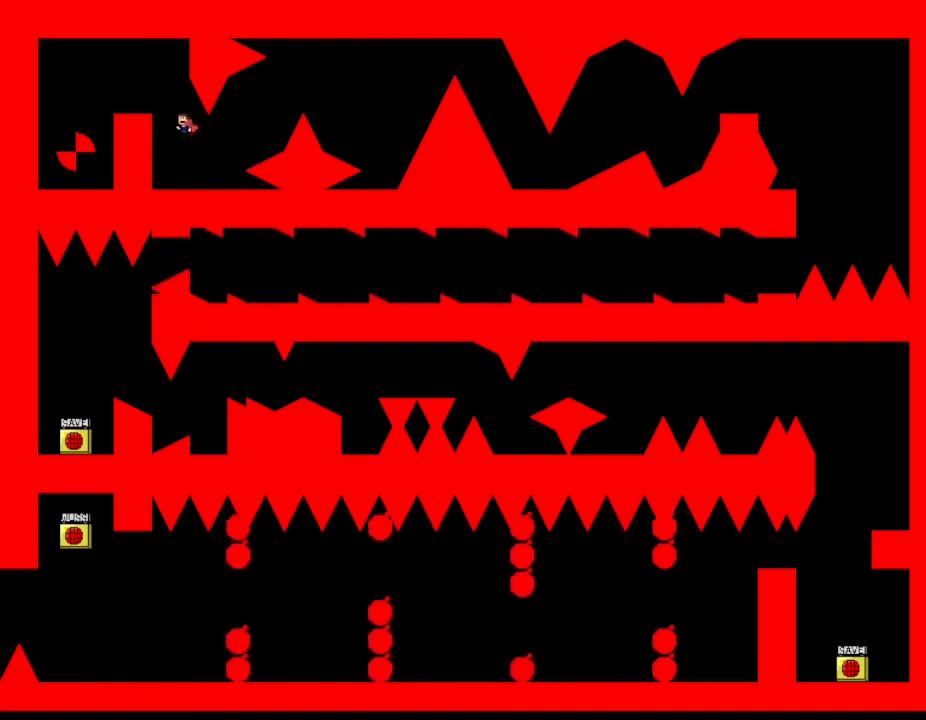
{"keys": ["left"], "events": [[167, "l_up", "up"]]}
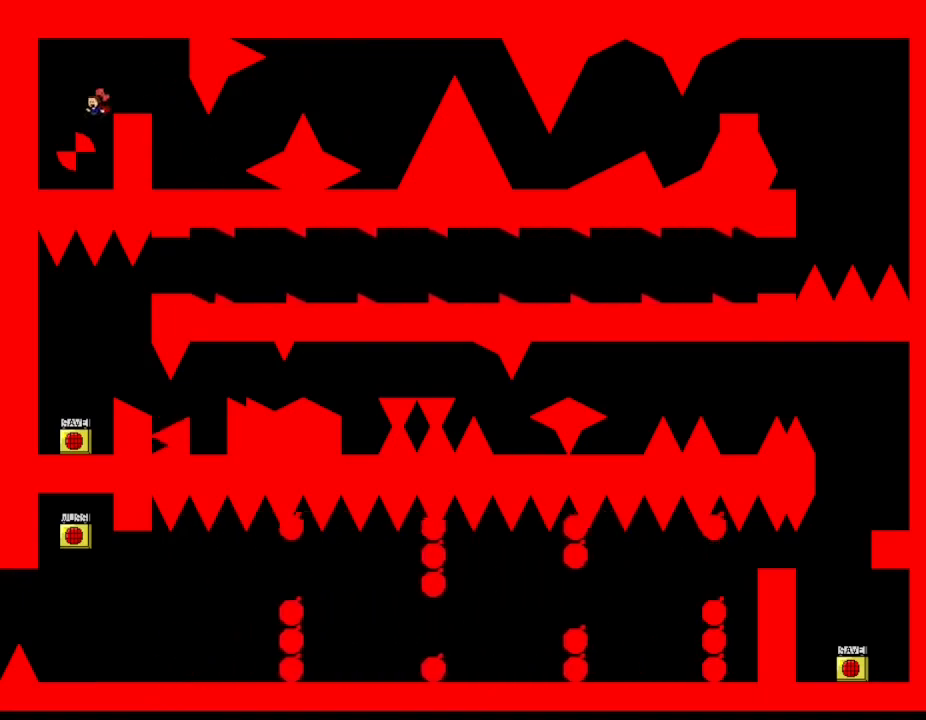
{"keys": [], "events": [[100, "left", "up"]]}
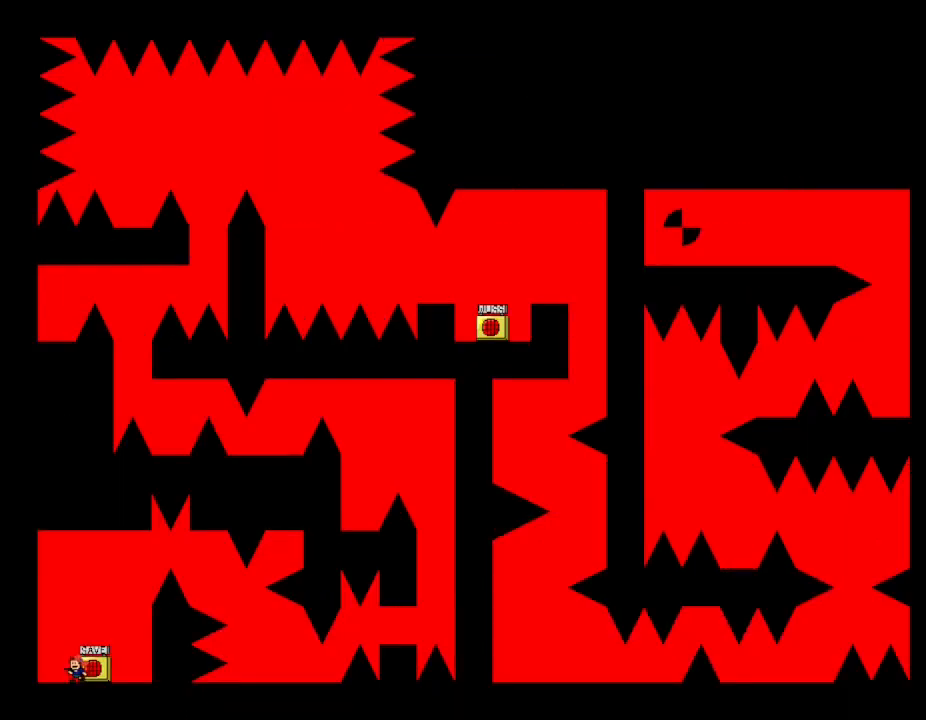
{"keys": ["right"], "events": [[300, "right", "down"]]}
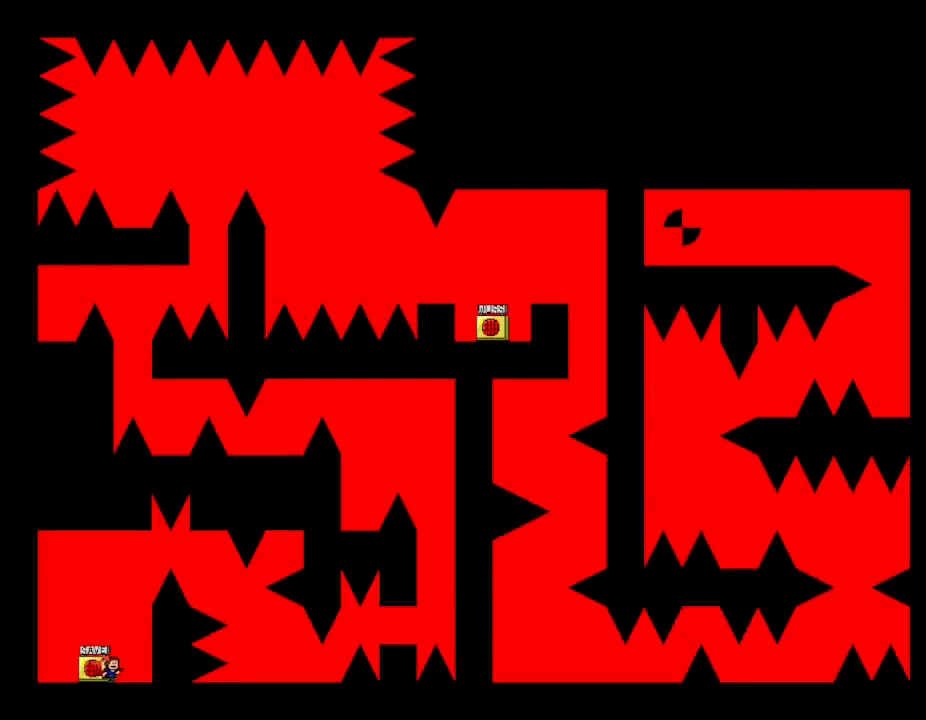
{"keys": [], "events": [[150, "left", "down"], [183, "right", "up"], [233, "left", "up"], [250, "z", "down"], [350, "right", "down"], [400, "z", "up"], [467, "right", "up"]]}
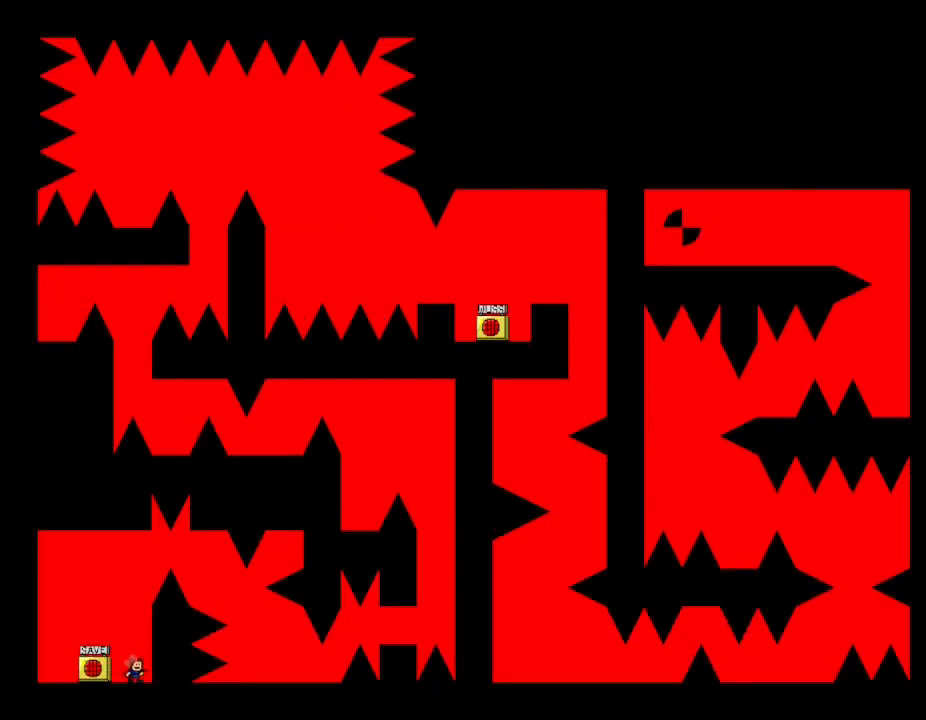
{"keys": ["l_up", "right"], "events": [[83, "l_up", "down"], [183, "l_up", "up"], [267, "l_up", "down"], [350, "right", "down"]]}
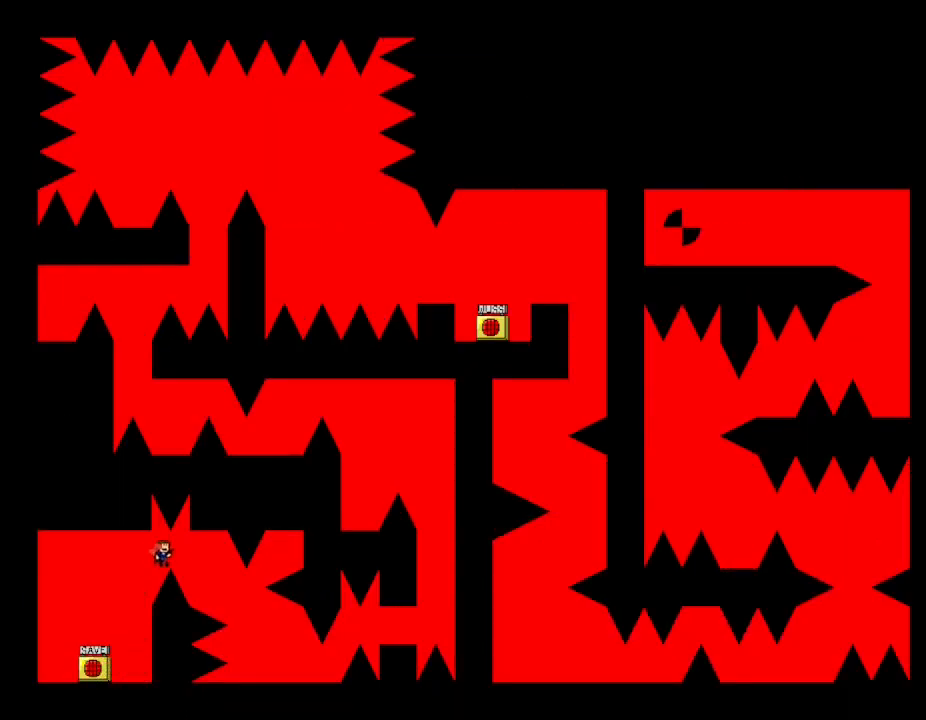
{"keys": ["right"], "events": [[433, "l_up", "up"]]}
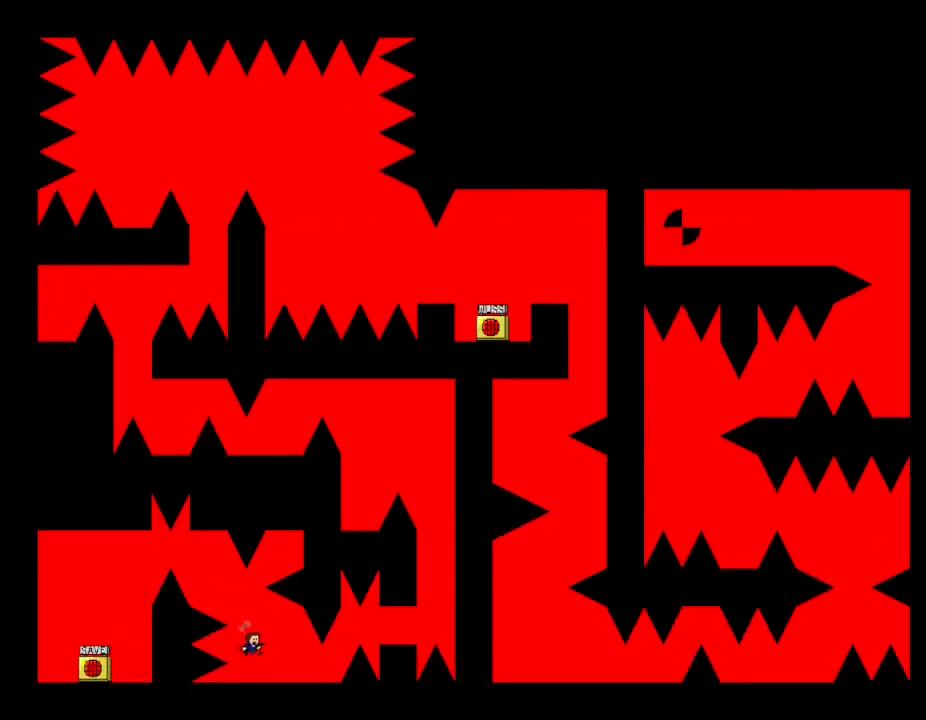
{"keys": [], "events": [[283, "left", "down"], [283, "right", "up"], [417, "left", "up"]]}
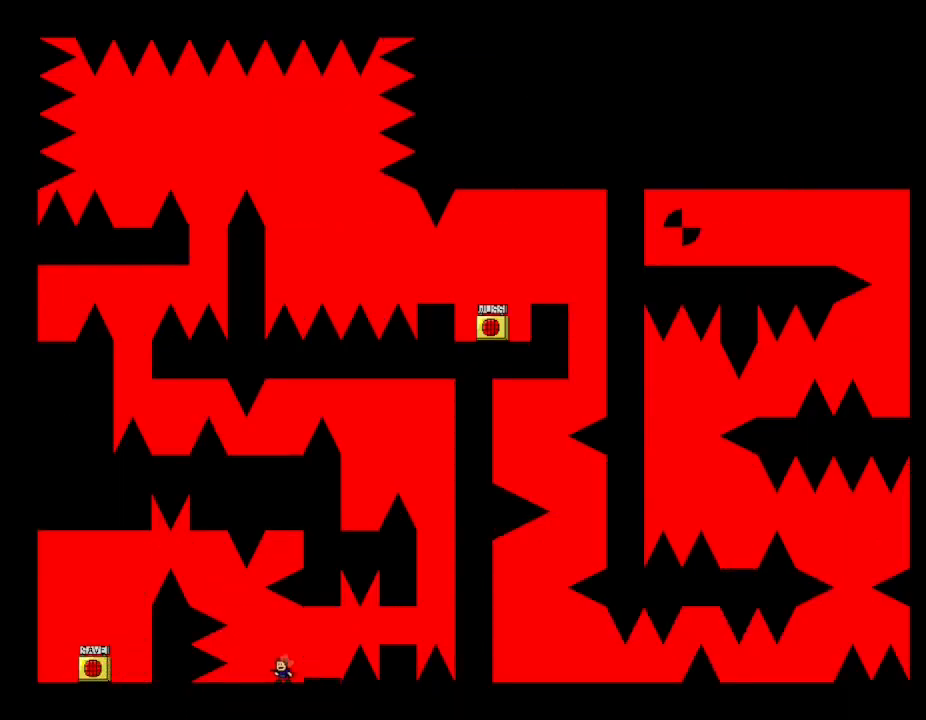
{"keys": ["l_up", "right"], "events": [[17, "right", "down"], [250, "right", "up"], [417, "right", "down"], [450, "l_up", "down"]]}
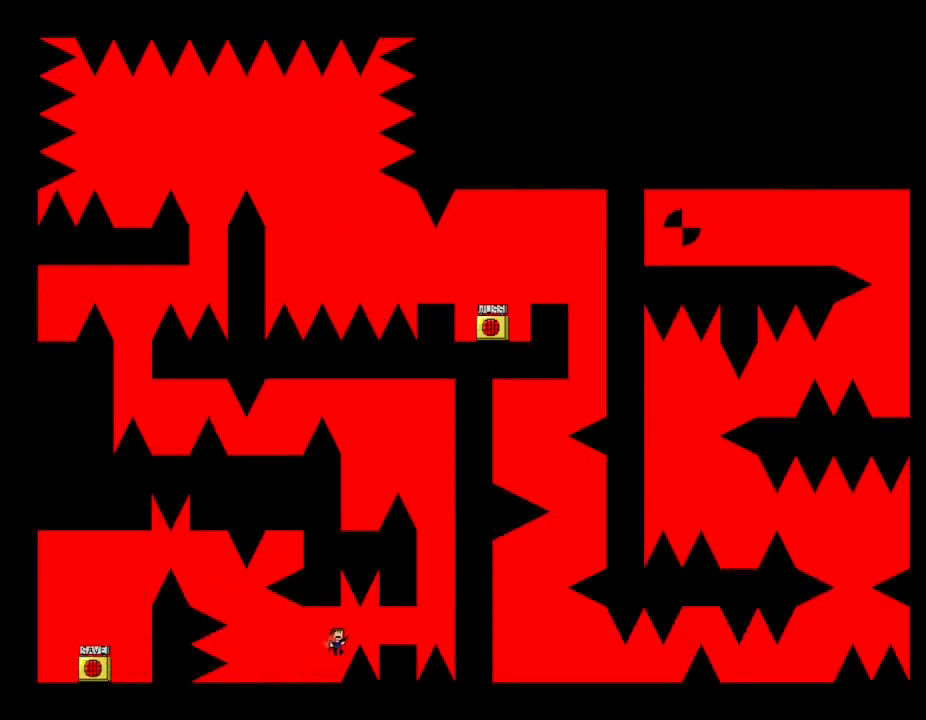
{"keys": [], "events": [[17, "l_up", "up"], [450, "right", "up"]]}
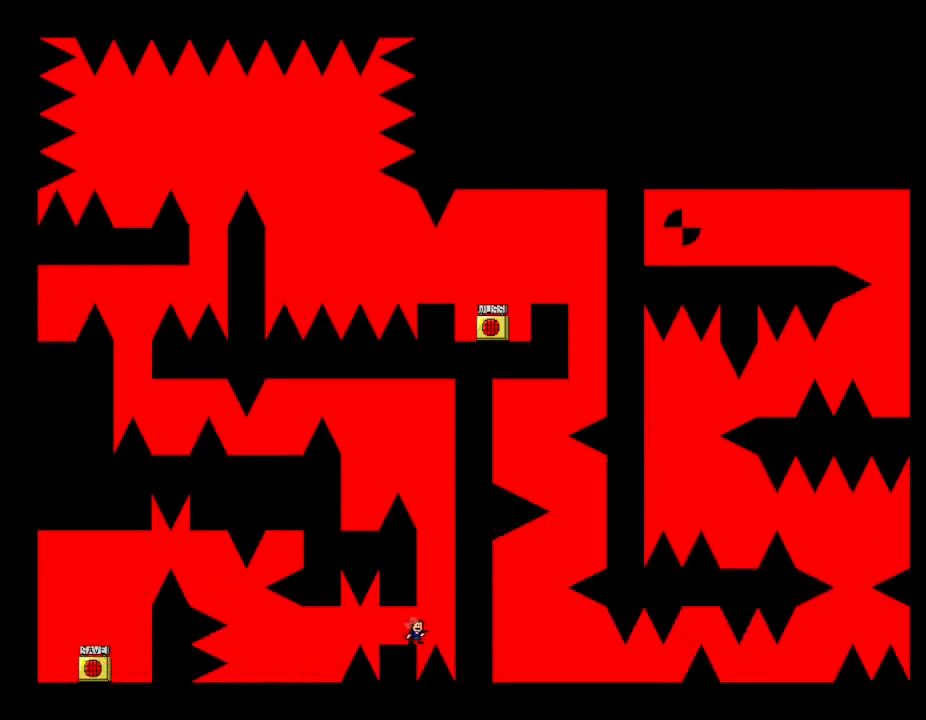
{"keys": [], "events": [[150, "l_up", "down"], [150, "right", "down"], [233, "left", "down"], [250, "right", "up"], [367, "left", "up"], [500, "l_up", "up"]]}
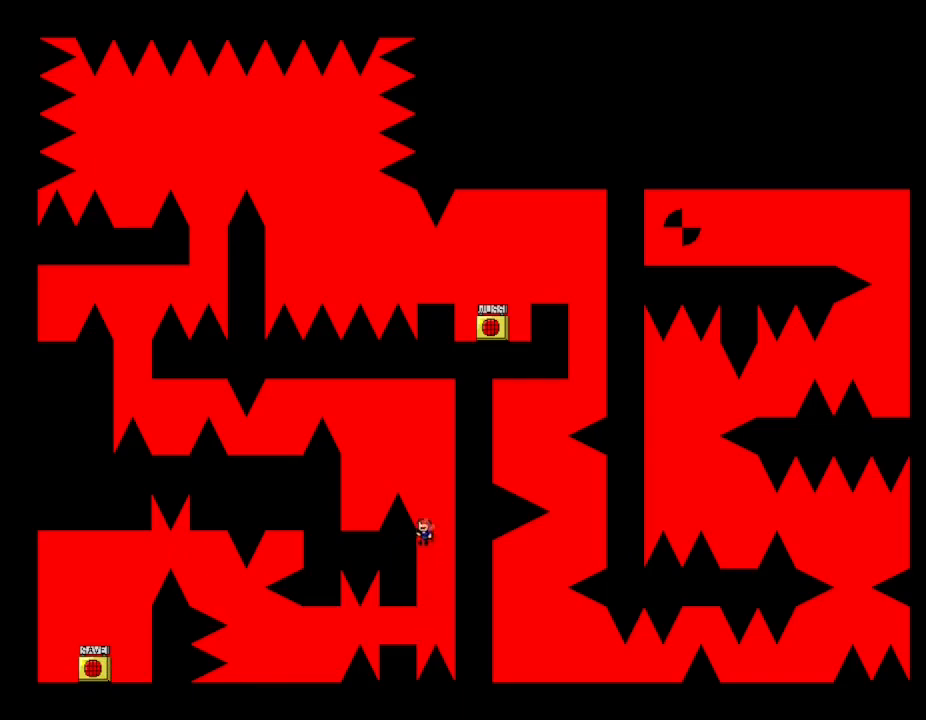
{"keys": ["right"], "events": [[33, "l_up", "down"], [133, "left", "down"], [350, "right", "down"], [367, "left", "up"], [433, "l_up", "up"]]}
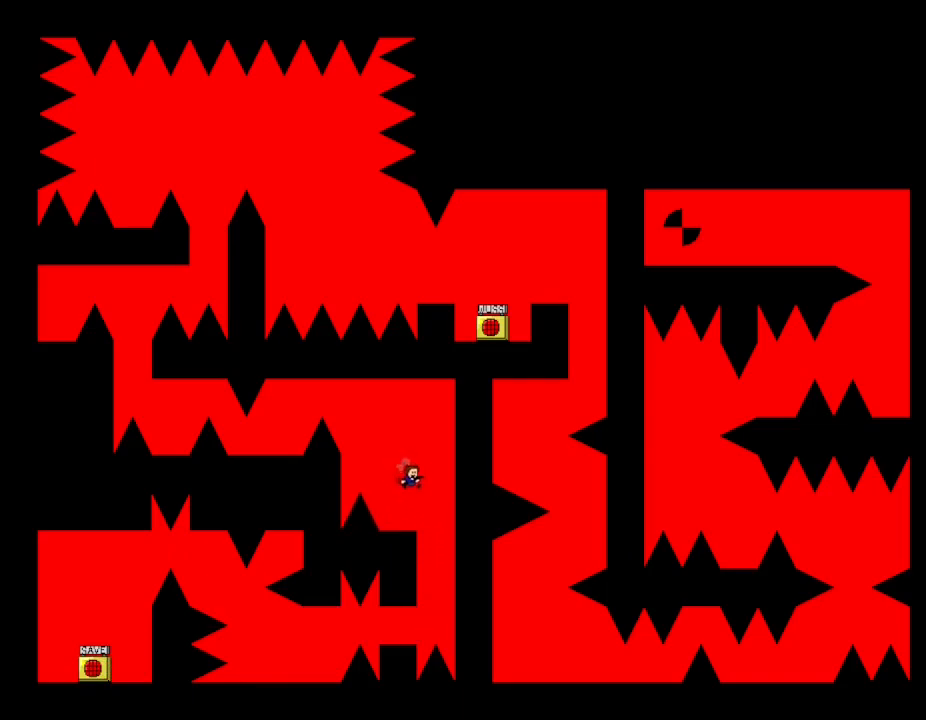
{"keys": ["l_up"], "events": [[17, "right", "up"], [267, "l_up", "down"], [267, "left", "down"], [467, "left", "up"]]}
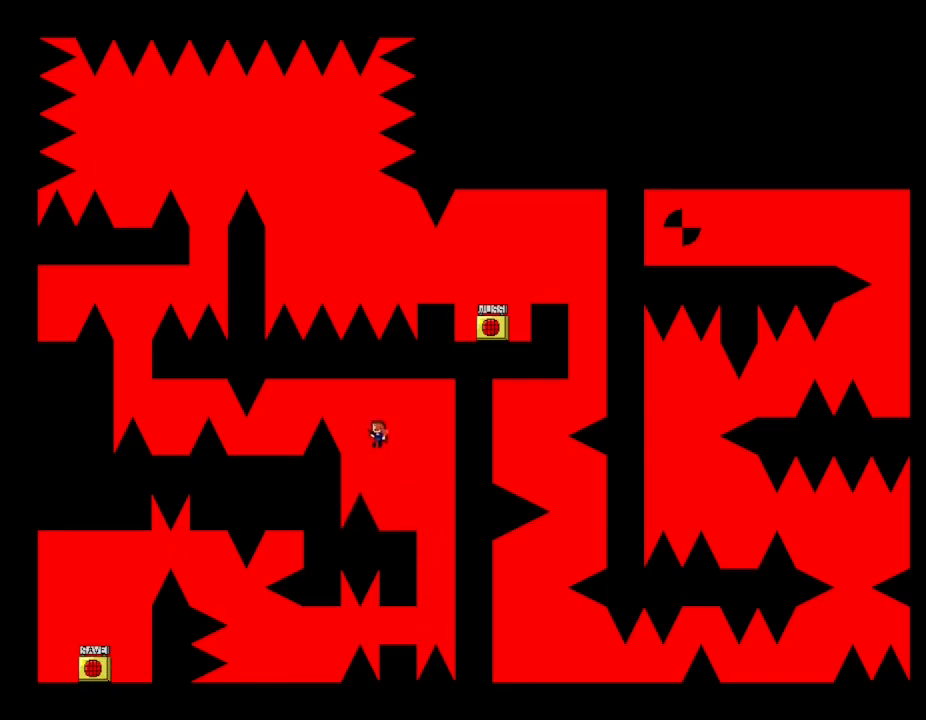
{"keys": ["right"], "events": [[17, "l_up", "up"], [83, "left", "down"], [117, "l_up", "down"], [267, "right", "down"], [300, "left", "up"], [350, "l_up", "up"]]}
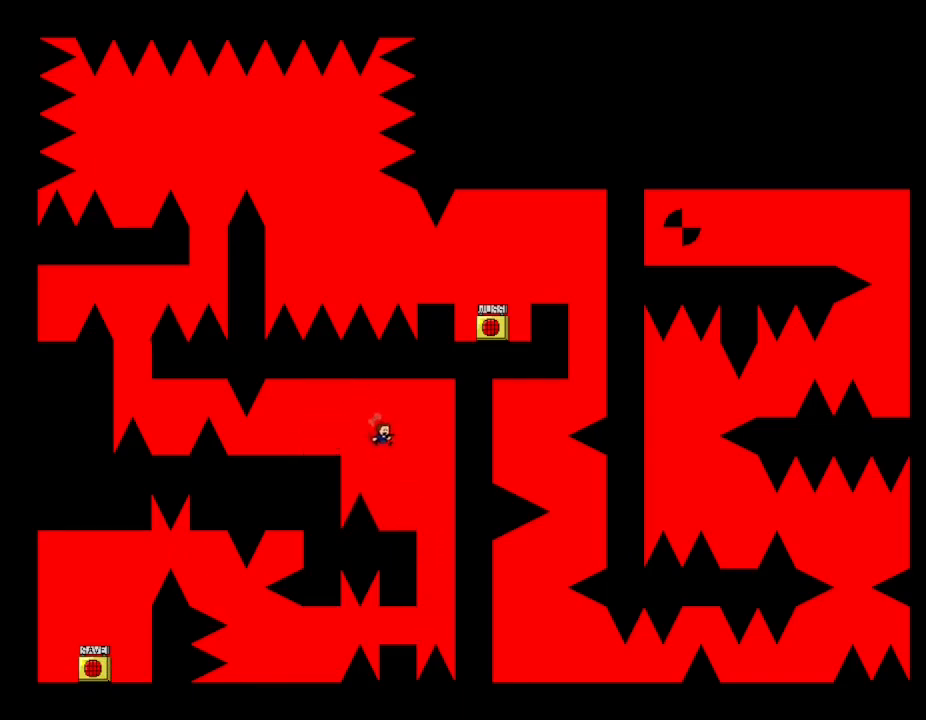
{"keys": ["l_up", "left"], "events": [[83, "right", "up"], [250, "l_up", "down"], [250, "left", "down"], [383, "l_up", "up"], [450, "l_up", "down"]]}
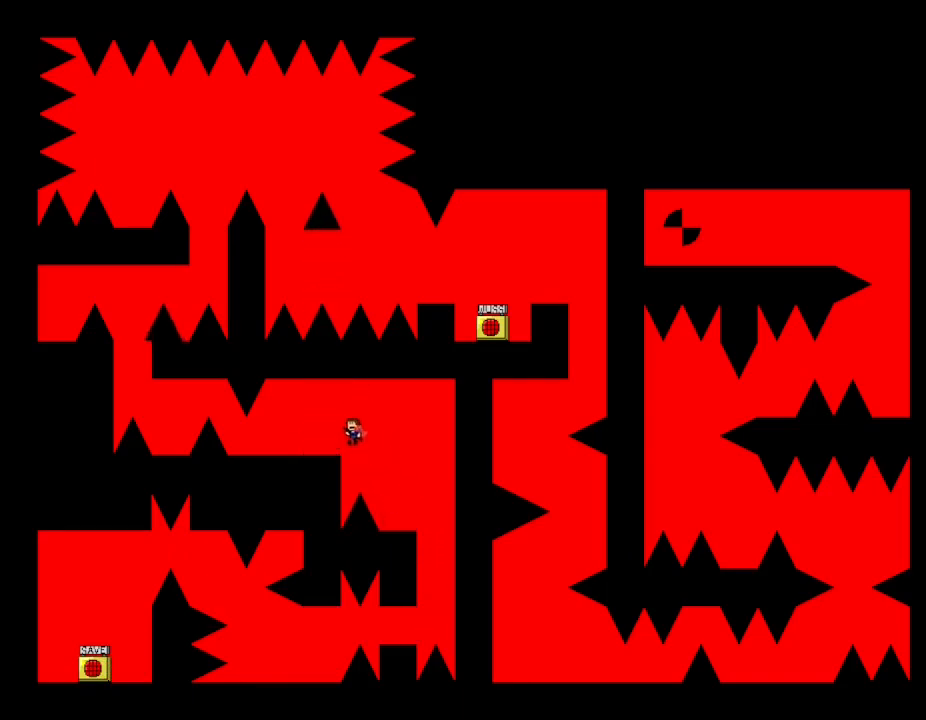
{"keys": ["left"], "events": [[117, "l_up", "up"]]}